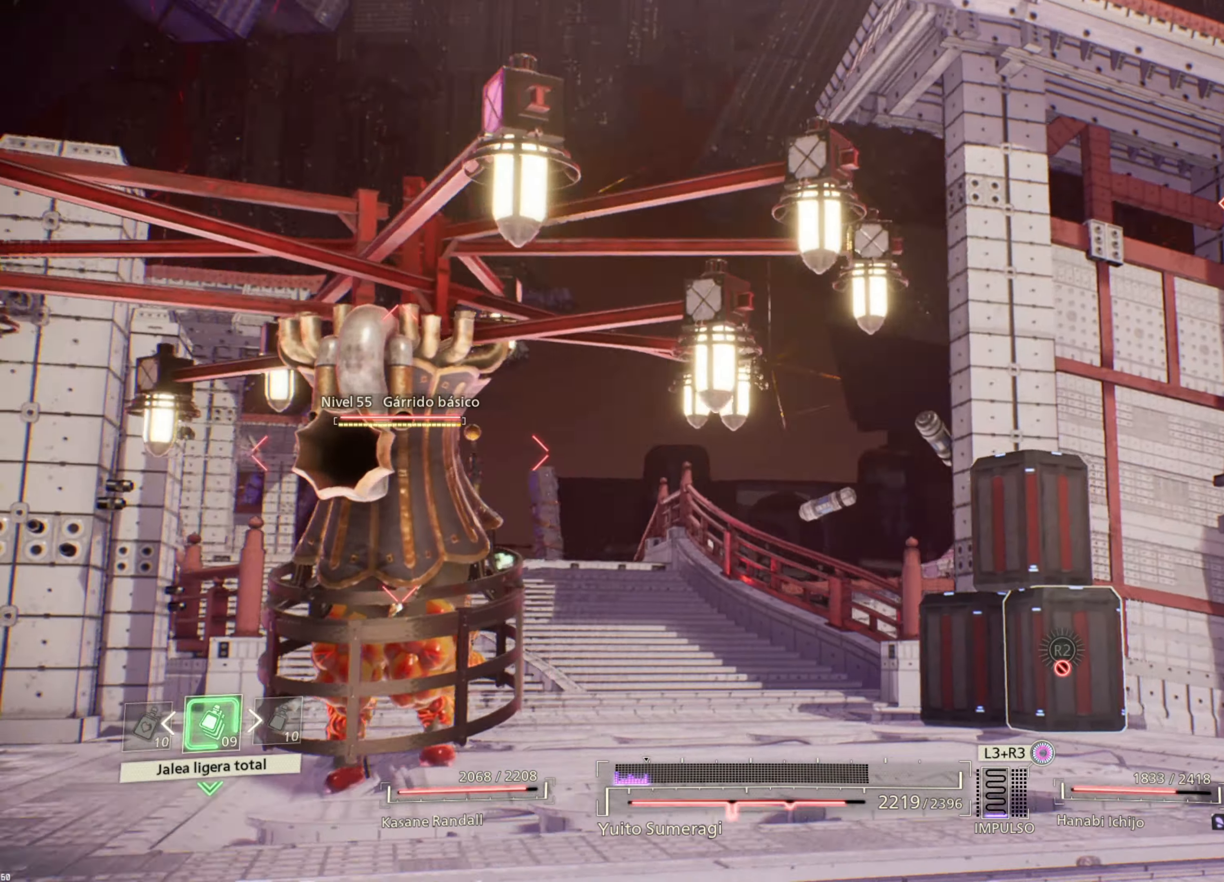
Gameplay with a controller (PlayStation layout); each line is a JSON object with the inputs held at the frame after it. "events" lists button and stick changes between this image and that frame as [ms after this image, input, new state], when the widget could be followed in between.
{"buttons": [], "left_stick": "up-left", "right_stick": "center", "events": [[67, "CIRCLE", "up"], [183, "CIRCLE", "down"], [233, "CIRCLE", "up"], [333, "CIRCLE", "down"], [417, "CIRCLE", "up"]]}
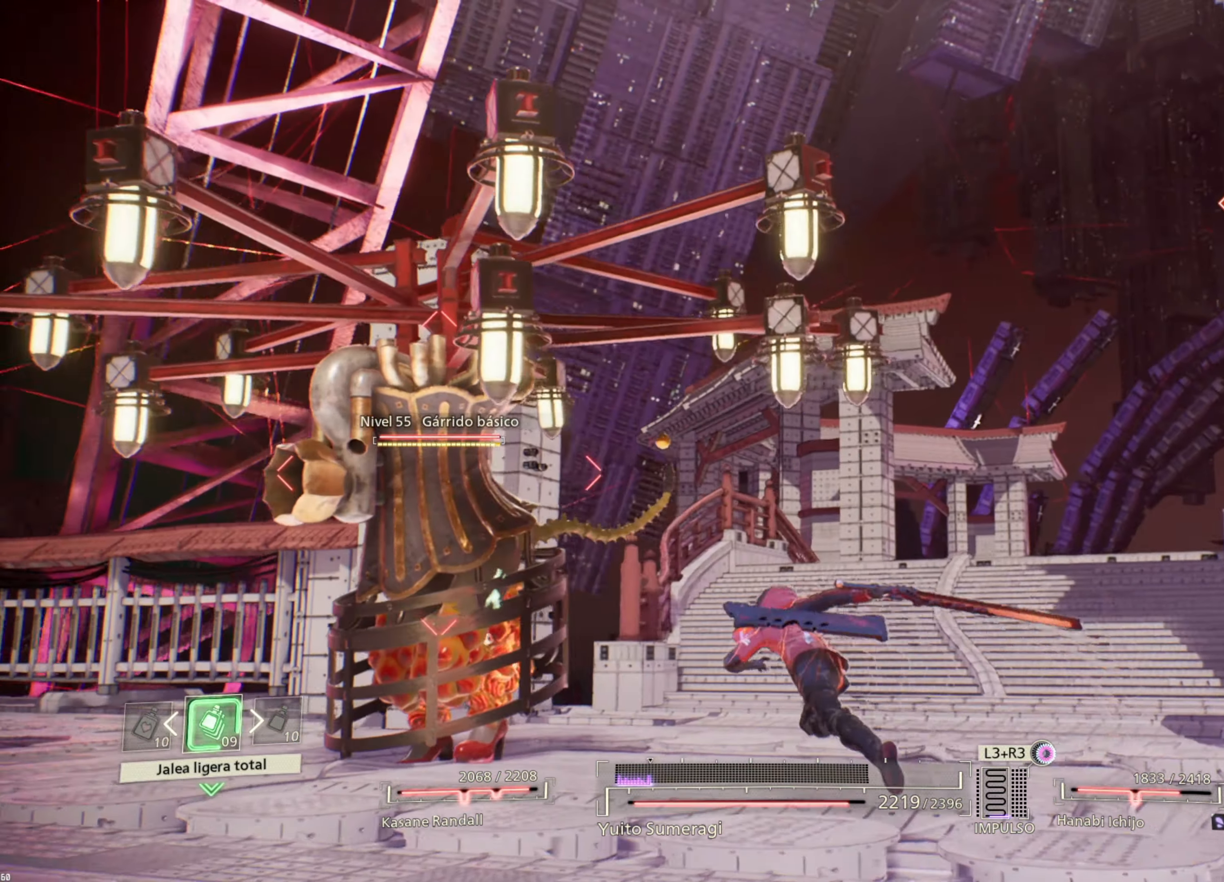
{"buttons": [], "left_stick": "up-right", "right_stick": "center", "events": [[33, "left_stick", "up"], [67, "CIRCLE", "down"], [100, "CIRCLE", "up"], [183, "left_stick", "up-right"], [333, "CIRCLE", "down"], [417, "CIRCLE", "up"]]}
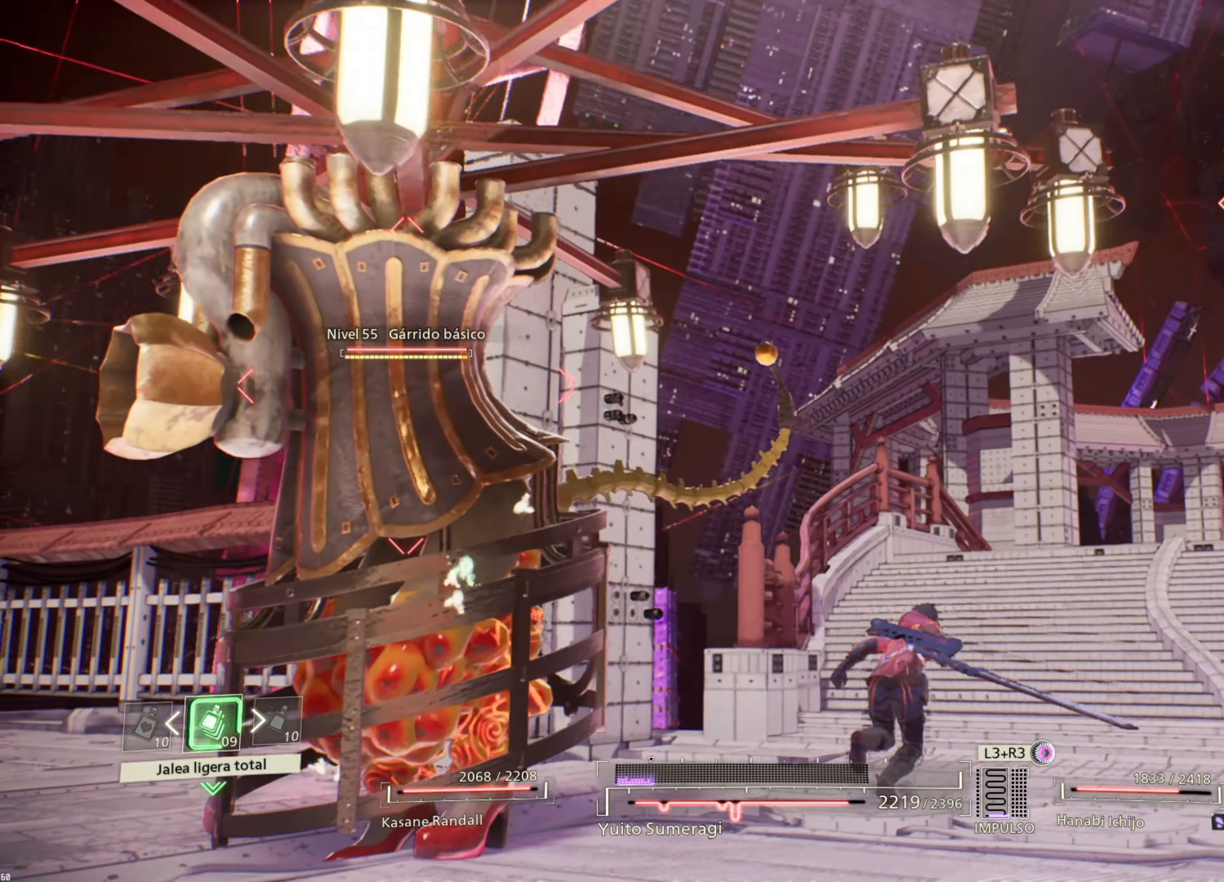
{"buttons": [], "left_stick": "up-right", "right_stick": "center", "events": [[17, "CIRCLE", "down"], [117, "CIRCLE", "up"], [200, "CIRCLE", "down"], [283, "CIRCLE", "up"], [400, "CIRCLE", "down"], [483, "CIRCLE", "up"]]}
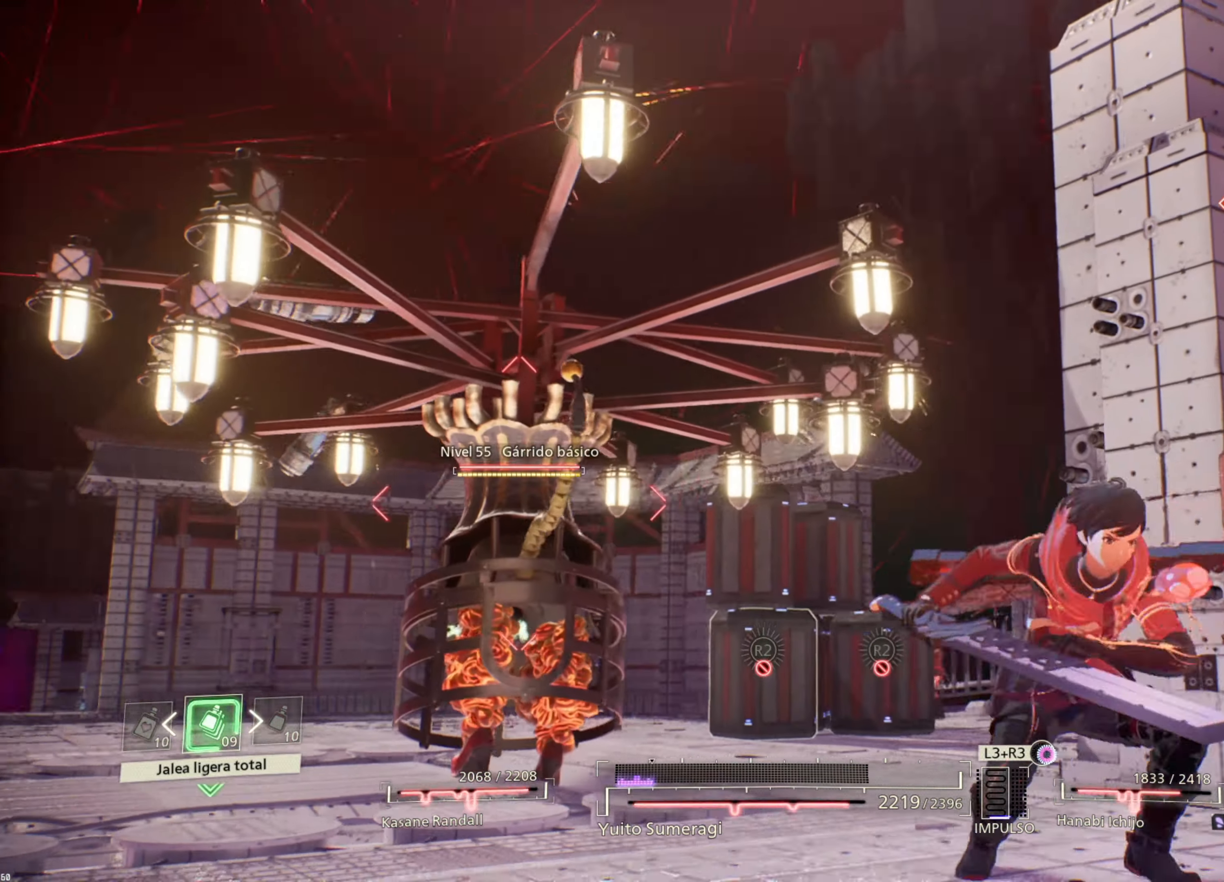
{"buttons": [], "left_stick": "down-right", "right_stick": "center", "events": [[83, "left_stick", "down-right"]]}
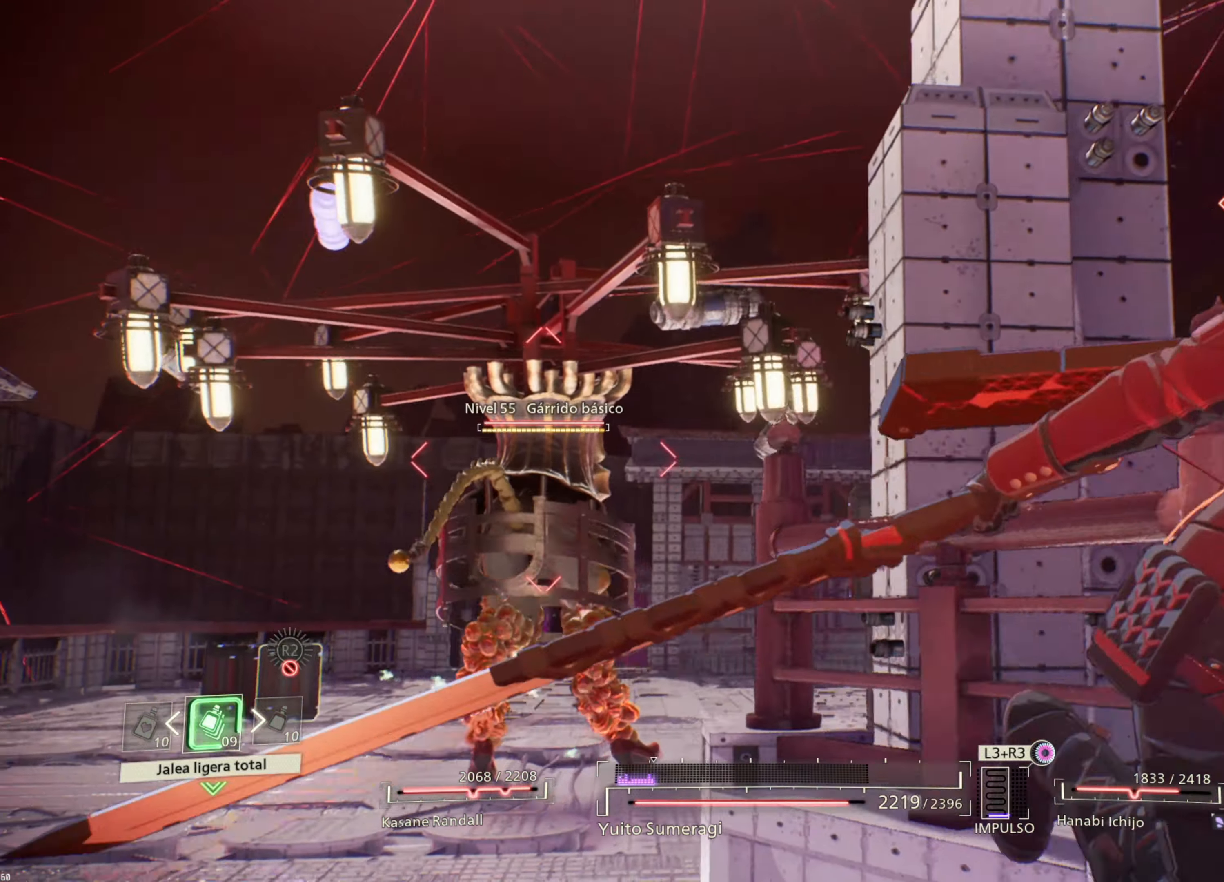
{"buttons": [], "left_stick": "down", "right_stick": "center", "events": [[50, "left_stick", "down"], [100, "right_stick", "right"], [167, "right_stick", "down-right"], [417, "right_stick", "center"]]}
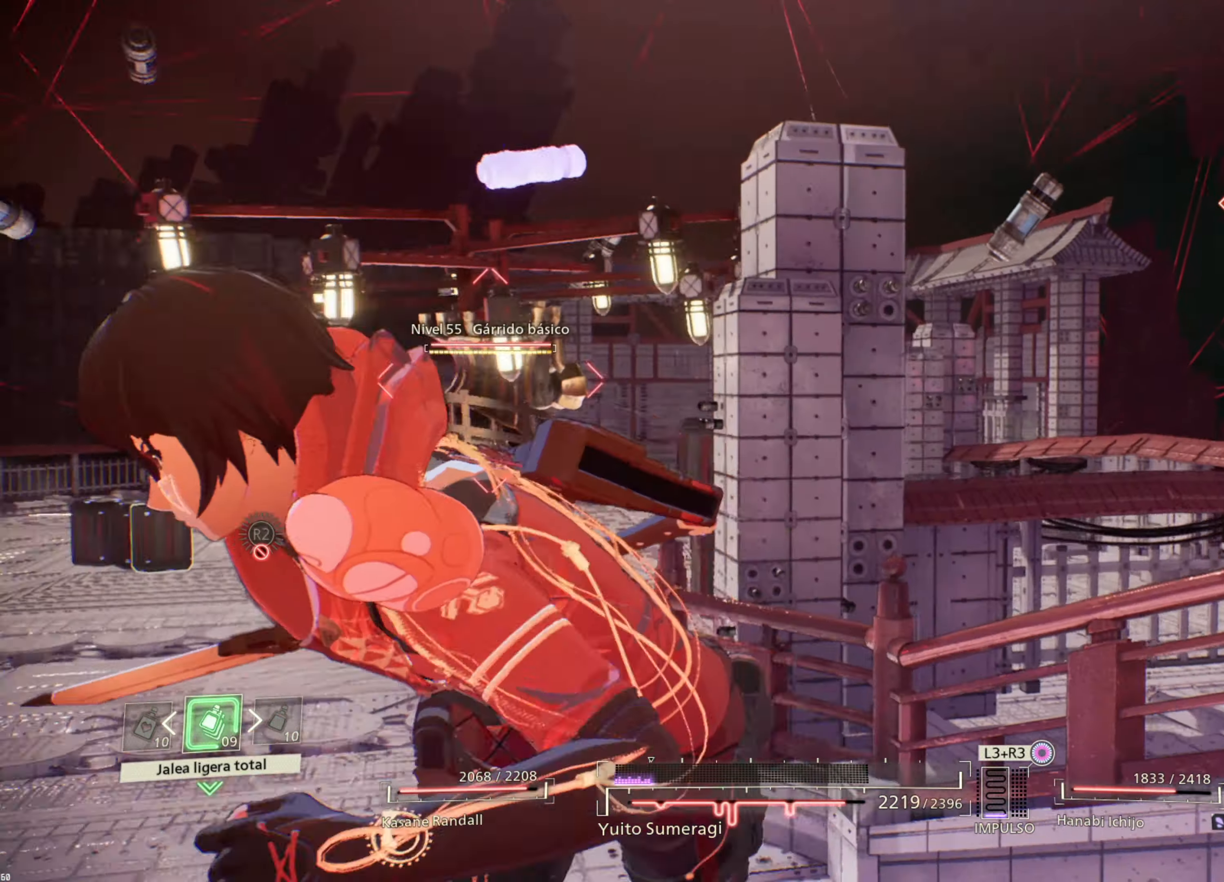
{"buttons": [], "left_stick": "down", "right_stick": "center", "events": []}
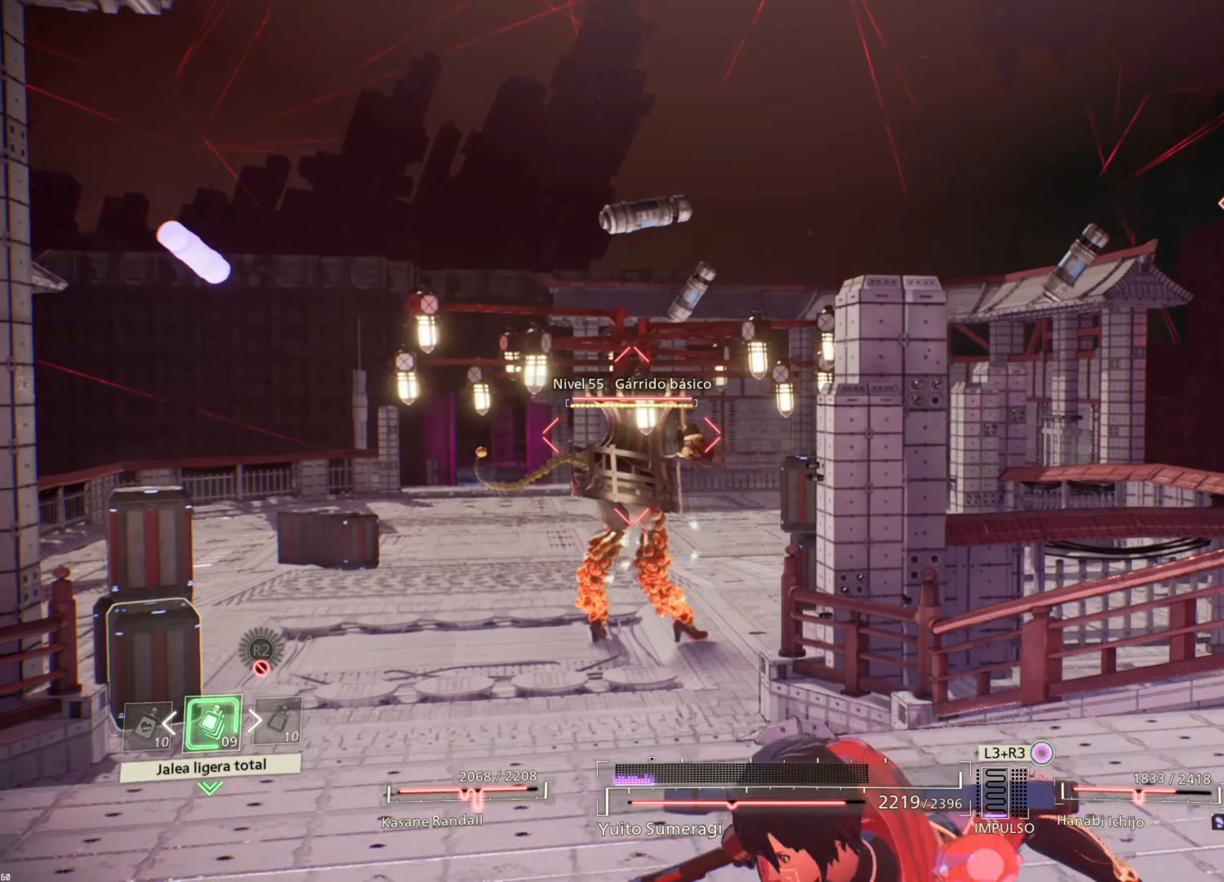
{"buttons": ["L2"], "left_stick": "center", "right_stick": "center", "events": [[267, "left_stick", "center"], [383, "L2", "down"]]}
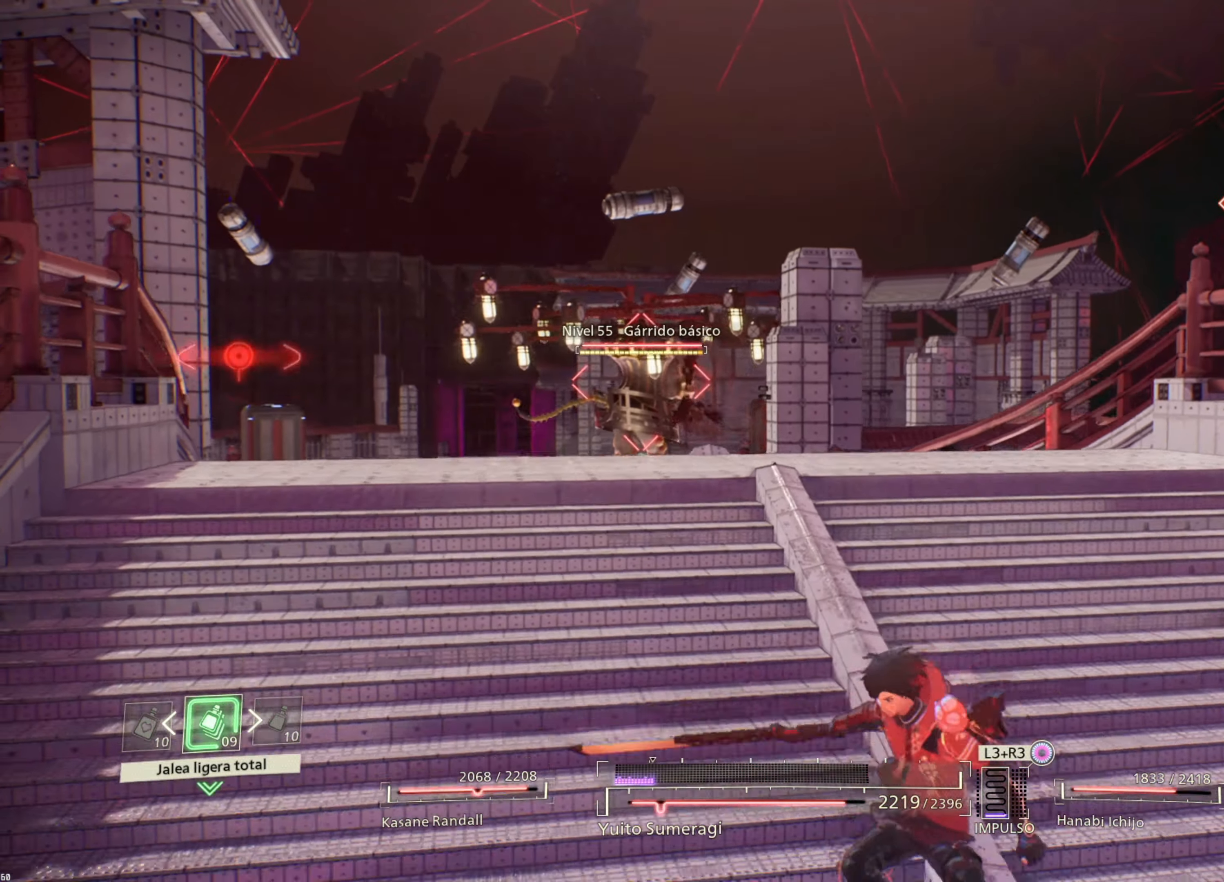
{"buttons": ["L2"], "left_stick": "center", "right_stick": "left", "events": [[483, "right_stick", "left"]]}
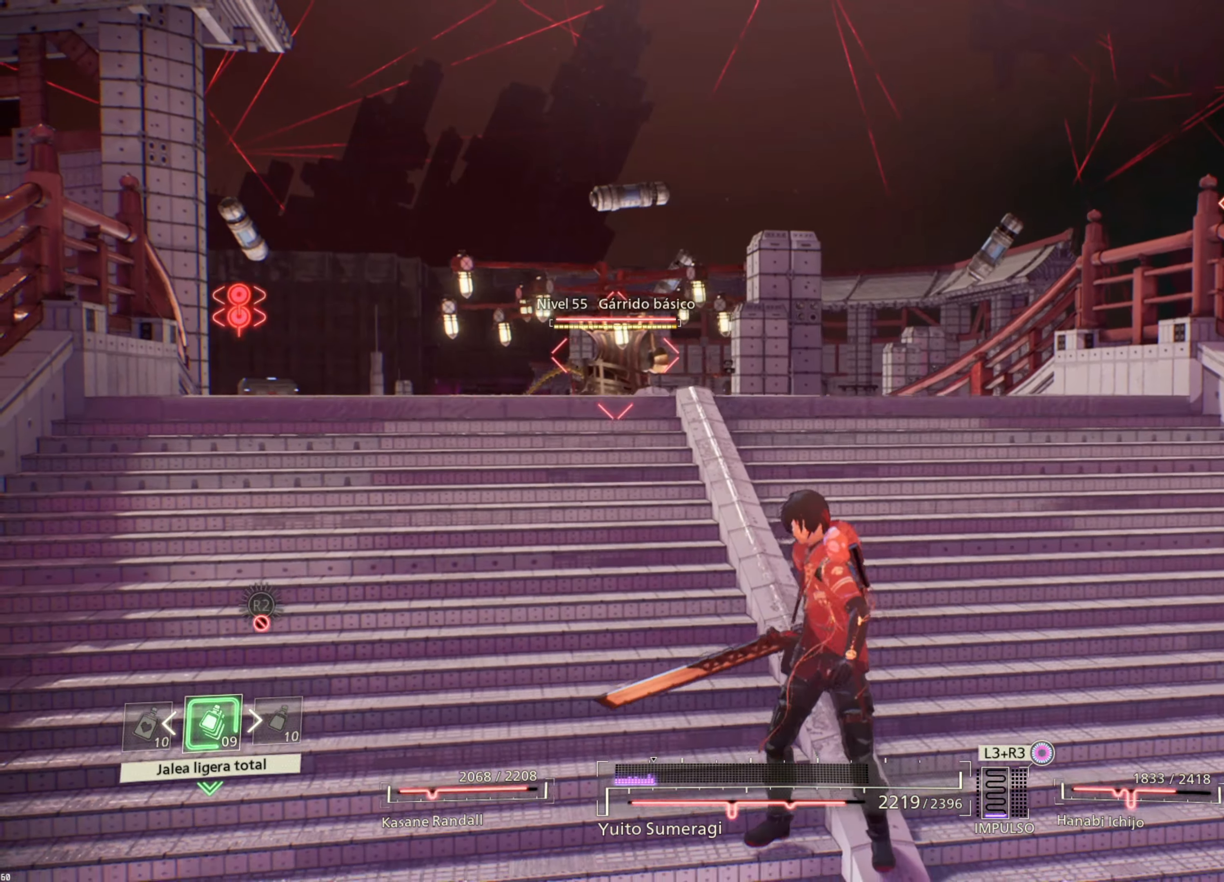
{"buttons": [], "left_stick": "up", "right_stick": "center", "events": [[17, "L2", "up"], [50, "left_stick", "up"], [200, "right_stick", "center"]]}
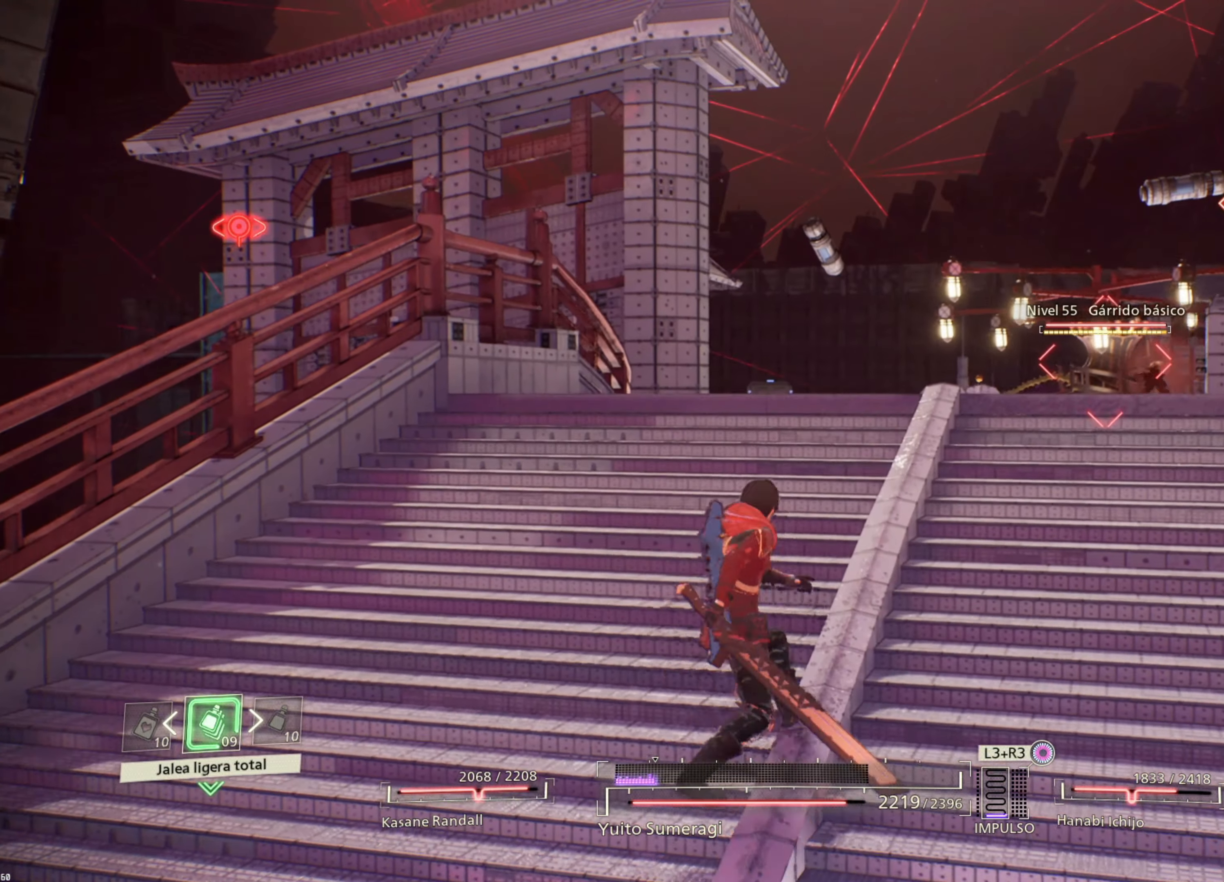
{"buttons": [], "left_stick": "up-right", "right_stick": "center", "events": [[334, "left_stick", "up-right"]]}
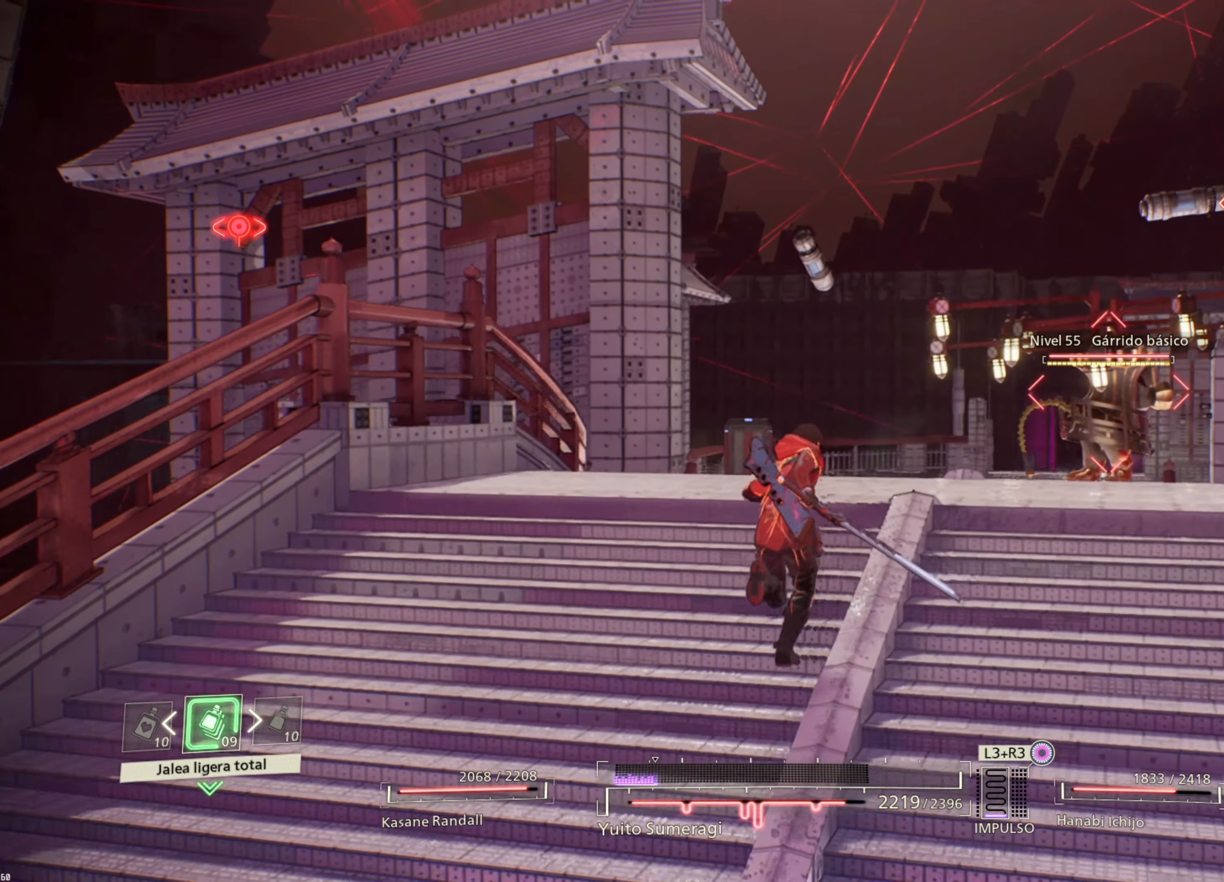
{"buttons": ["L2"], "left_stick": "up-right", "right_stick": "center", "events": [[317, "L2", "down"]]}
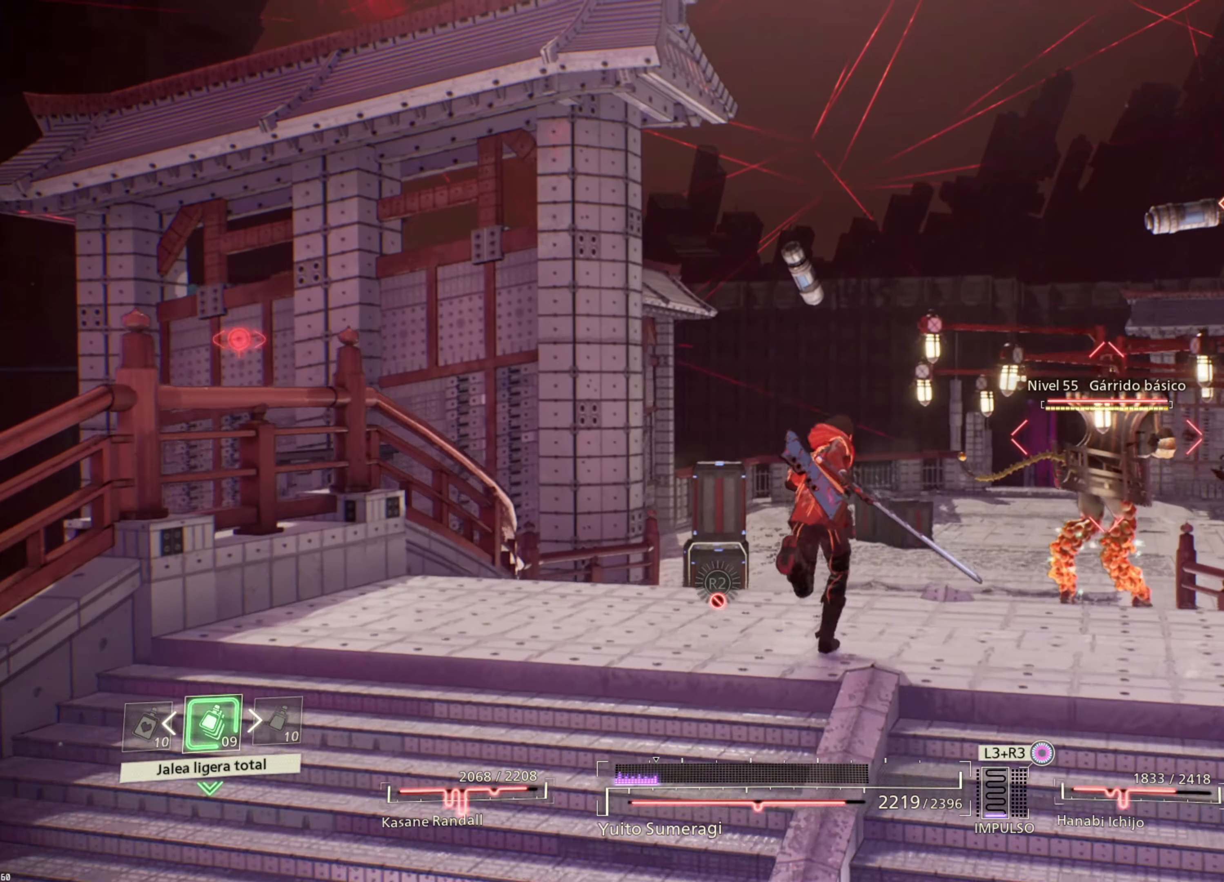
{"buttons": ["R2"], "left_stick": "up-right", "right_stick": "center", "events": [[384, "R2", "down"], [450, "L2", "up"]]}
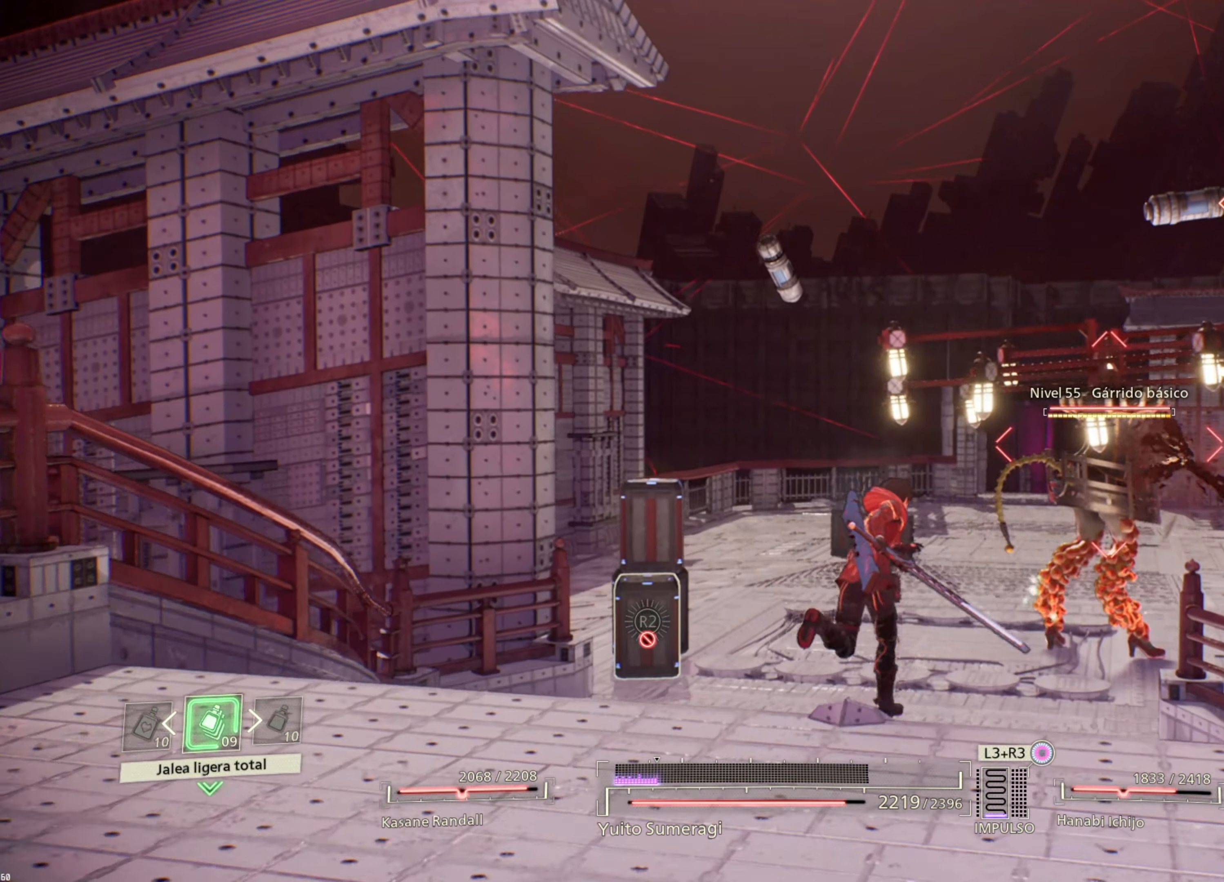
{"buttons": [], "left_stick": "up", "right_stick": "center", "events": [[334, "left_stick", "up"], [400, "R2", "up"]]}
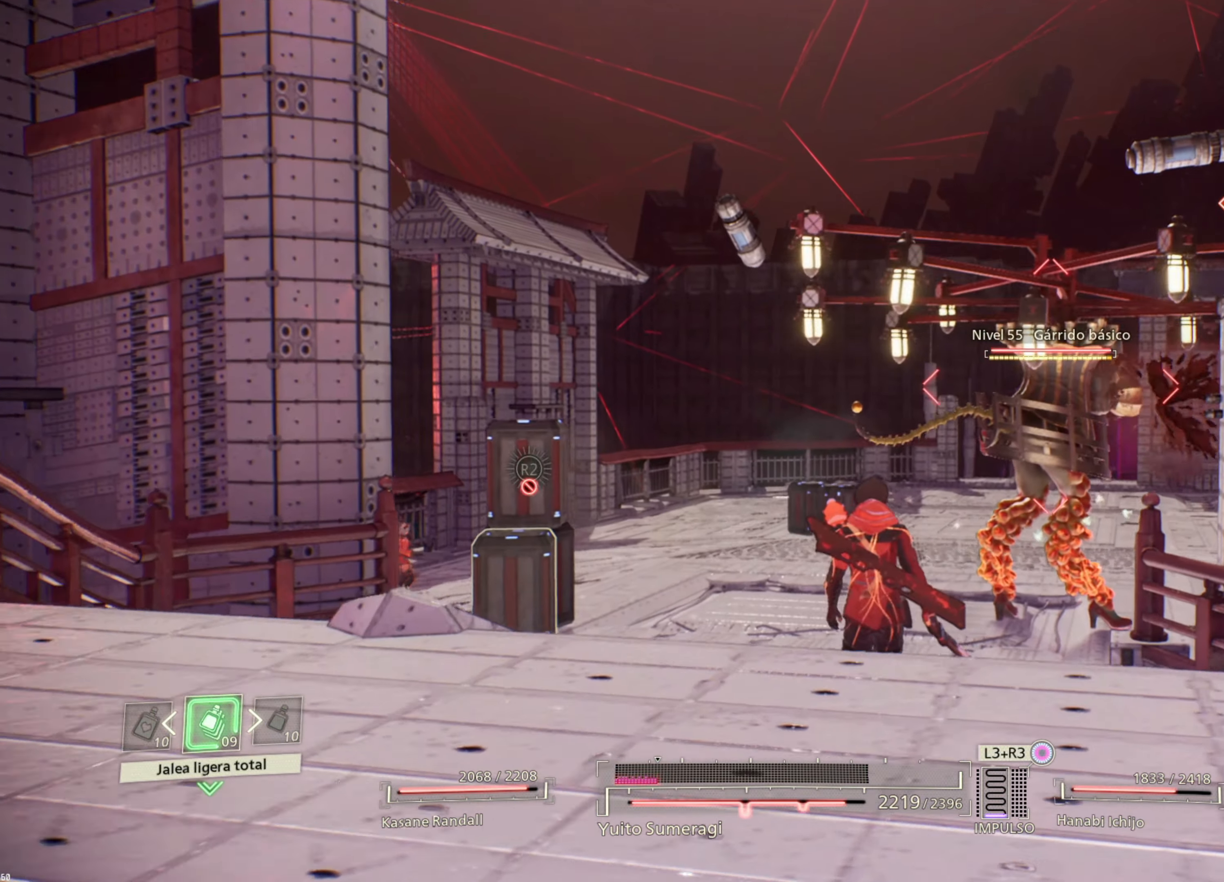
{"buttons": [], "left_stick": "up", "right_stick": "center", "events": []}
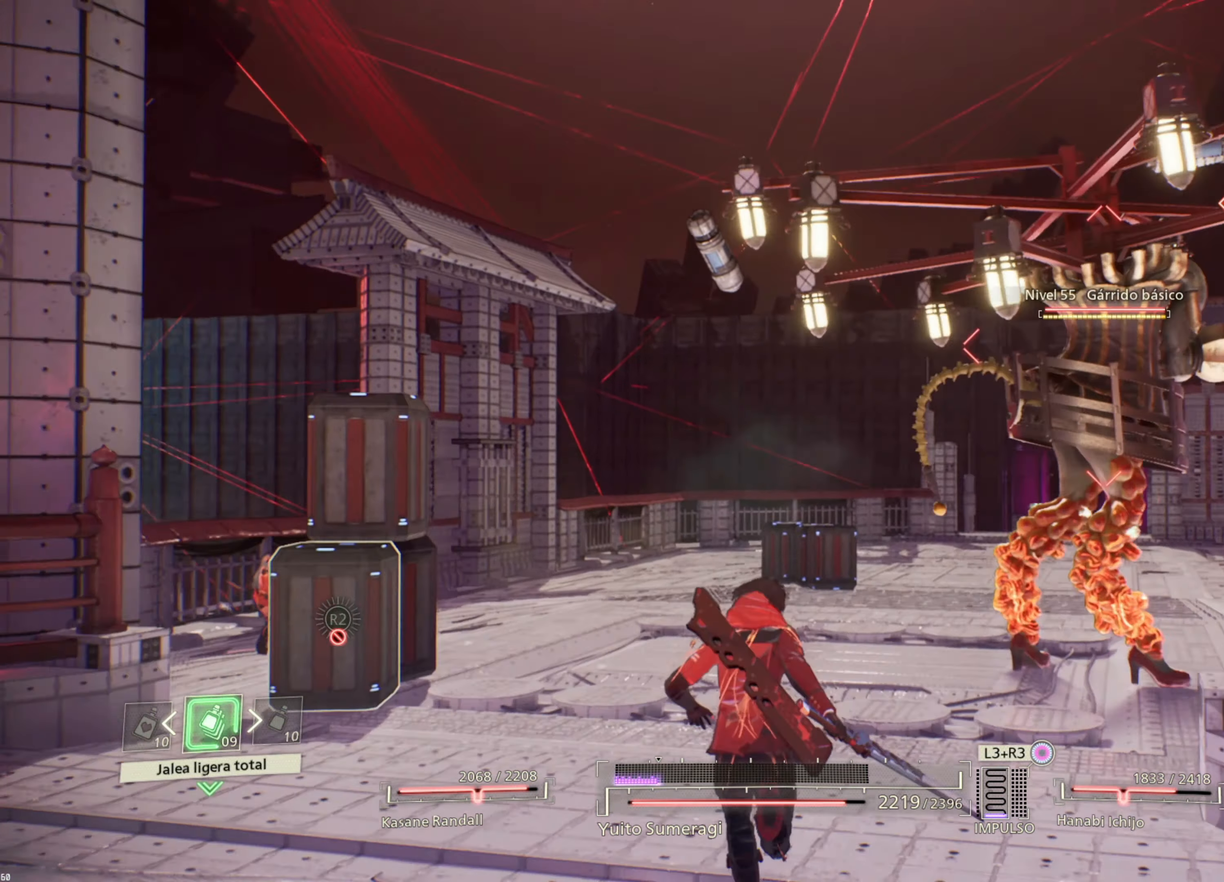
{"buttons": ["SQUARE", "L1"], "left_stick": "up", "right_stick": "center", "events": [[117, "L1", "down"], [467, "SQUARE", "down"]]}
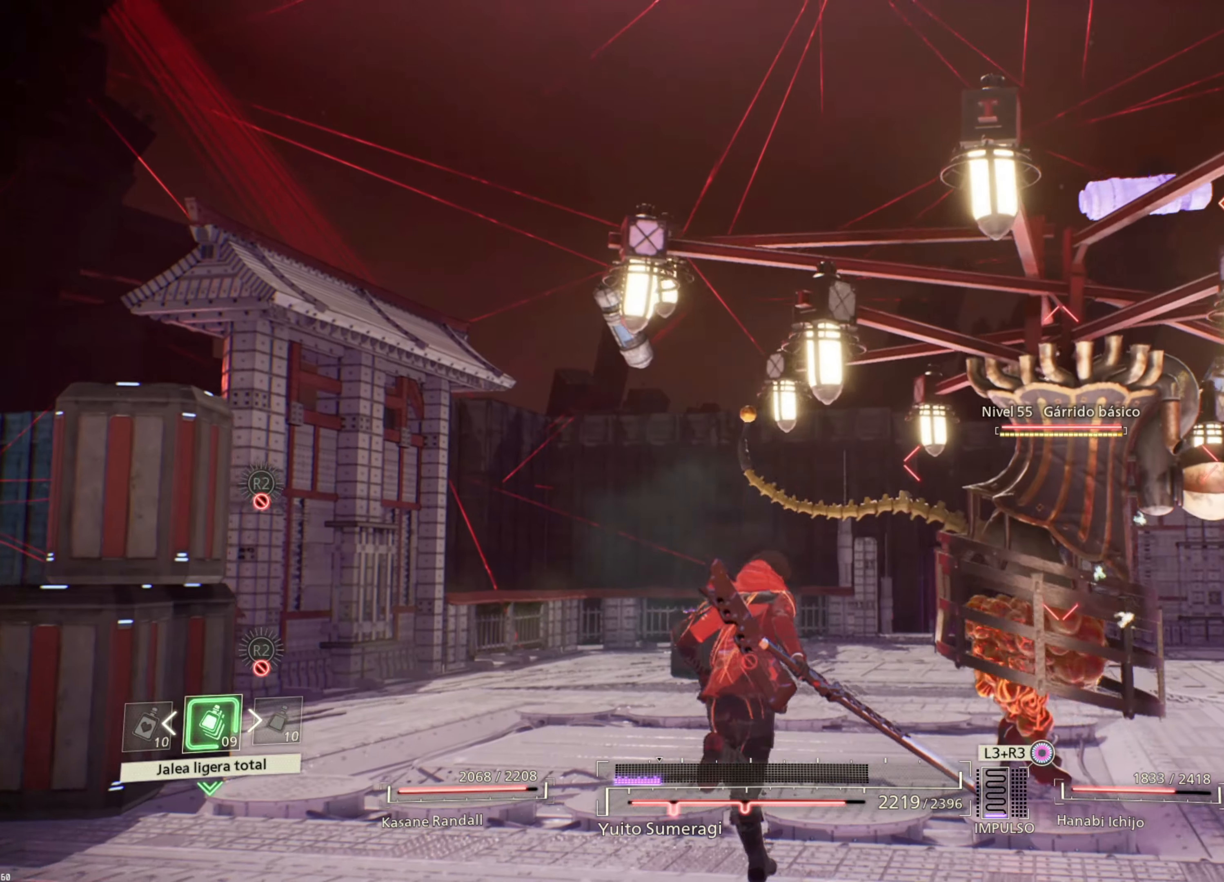
{"buttons": ["L1"], "left_stick": "up-right", "right_stick": "center", "events": [[67, "SQUARE", "up"], [167, "left_stick", "up-right"]]}
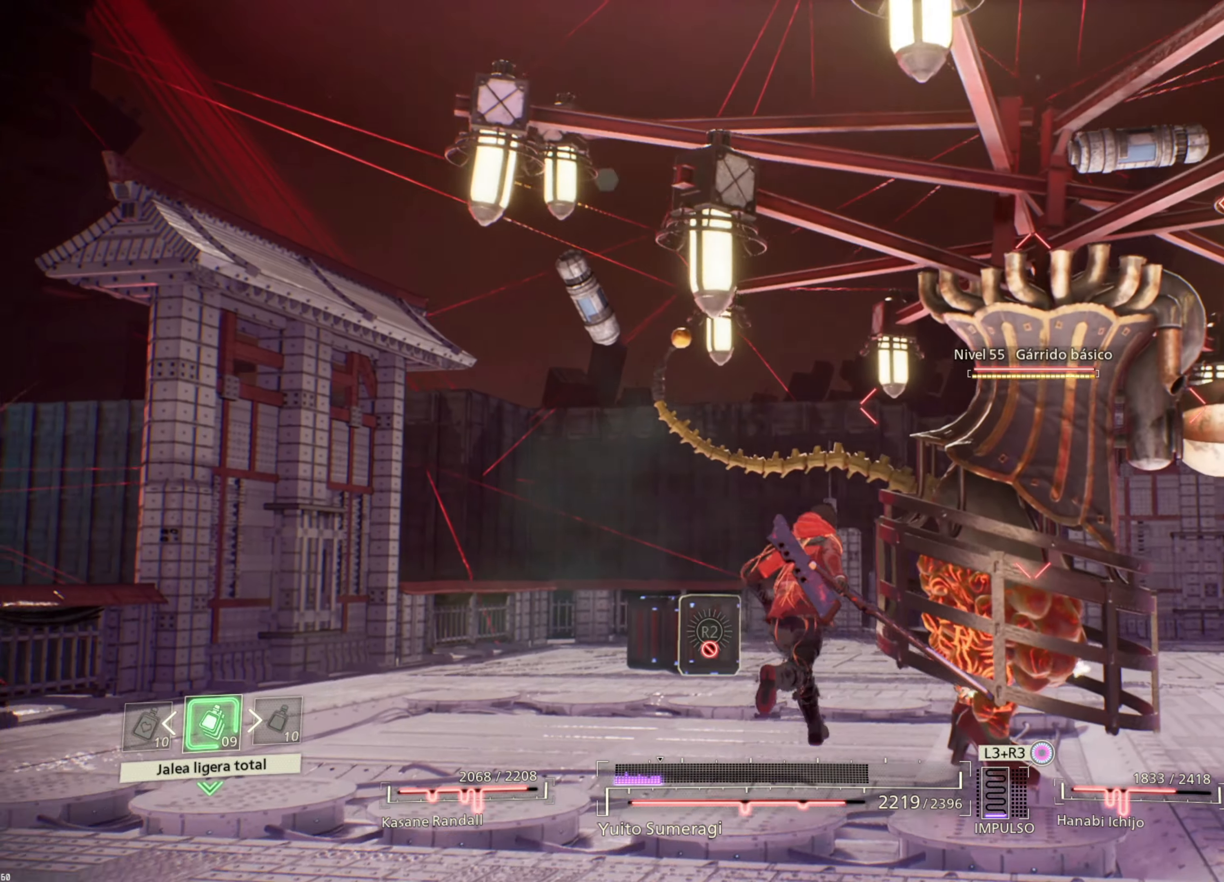
{"buttons": ["L1"], "left_stick": "right", "right_stick": "center", "events": [[67, "CIRCLE", "down"], [150, "CIRCLE", "up"], [217, "CIRCLE", "down"], [334, "CIRCLE", "up"], [384, "CIRCLE", "down"], [467, "left_stick", "right"], [500, "CIRCLE", "up"]]}
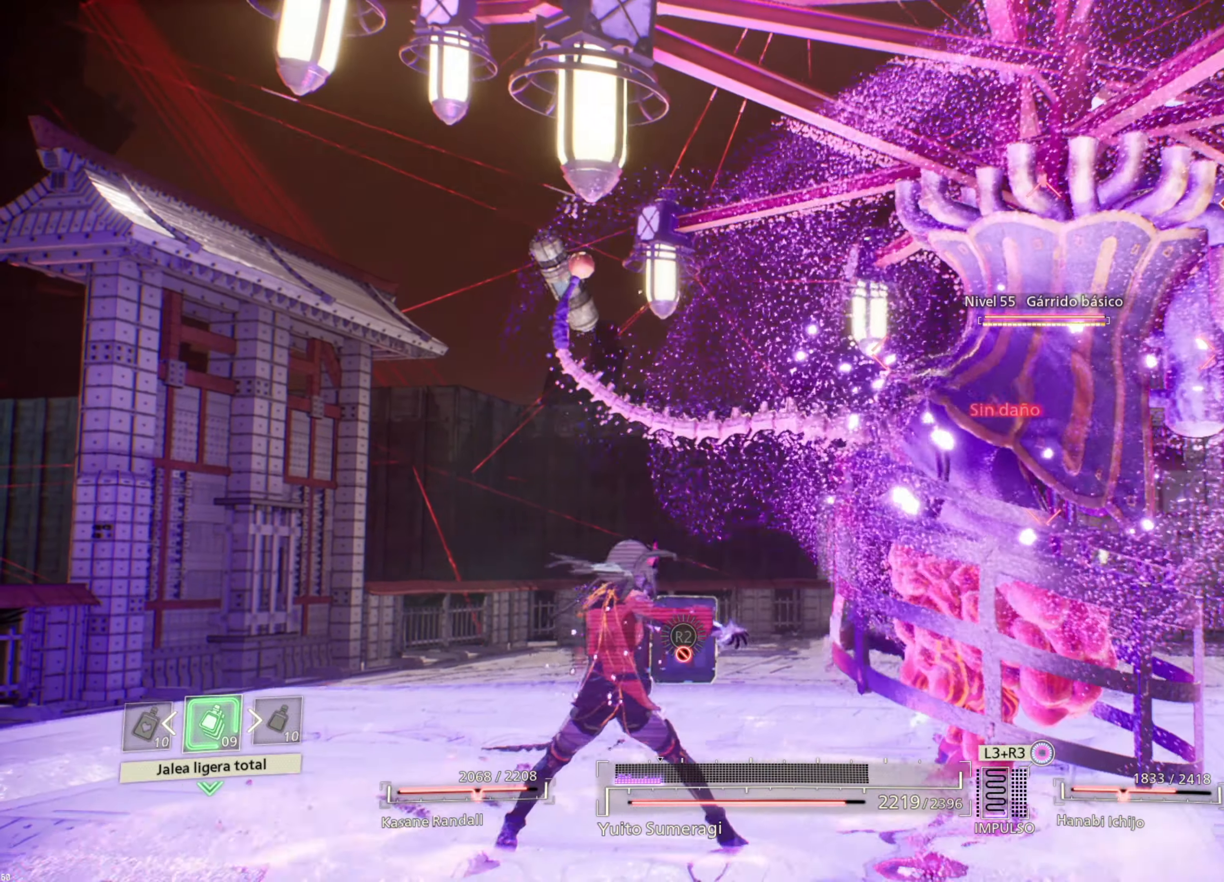
{"buttons": [], "left_stick": "center", "right_stick": "center", "events": [[384, "L1", "up"], [500, "left_stick", "center"]]}
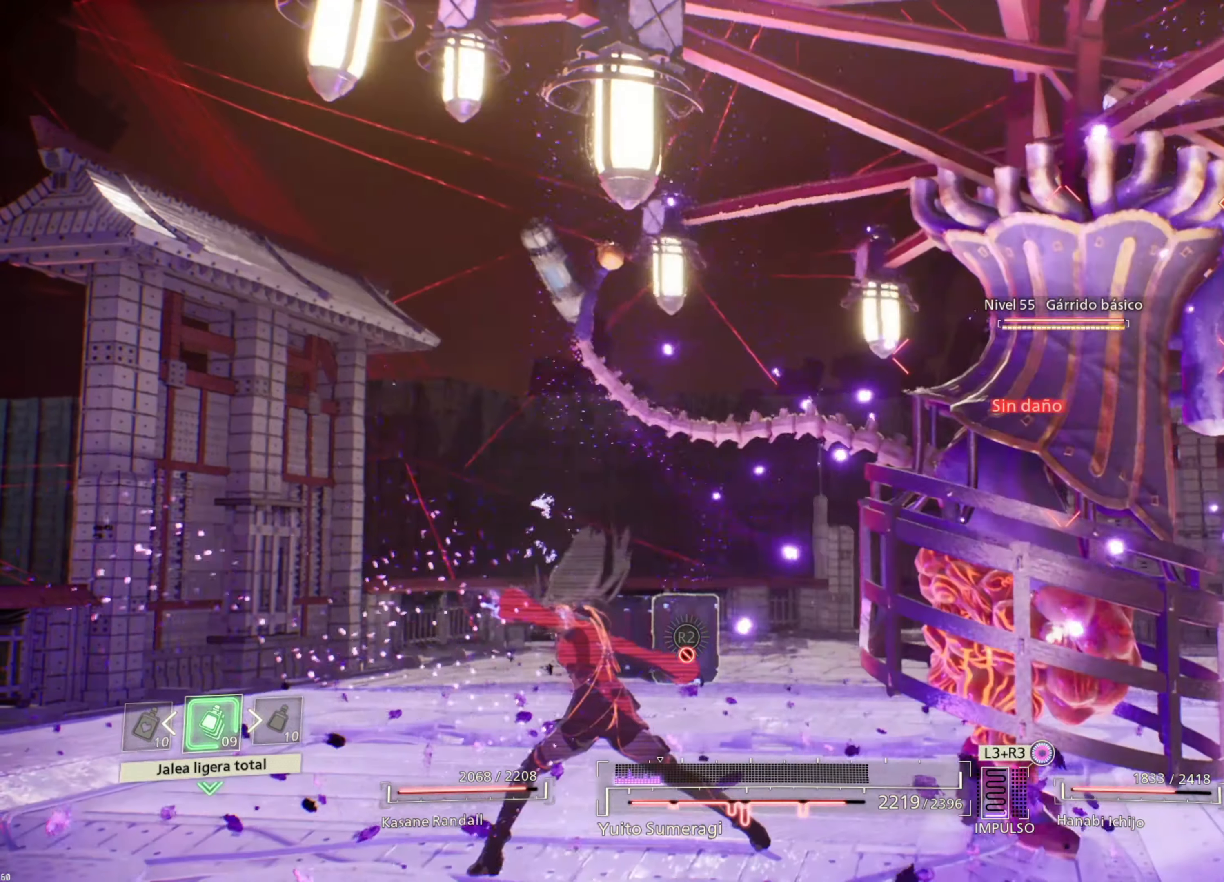
{"buttons": [], "left_stick": "up-left", "right_stick": "center", "events": [[166, "left_stick", "up-left"], [283, "CIRCLE", "down"], [350, "CIRCLE", "up"], [416, "CIRCLE", "down"], [483, "CIRCLE", "up"]]}
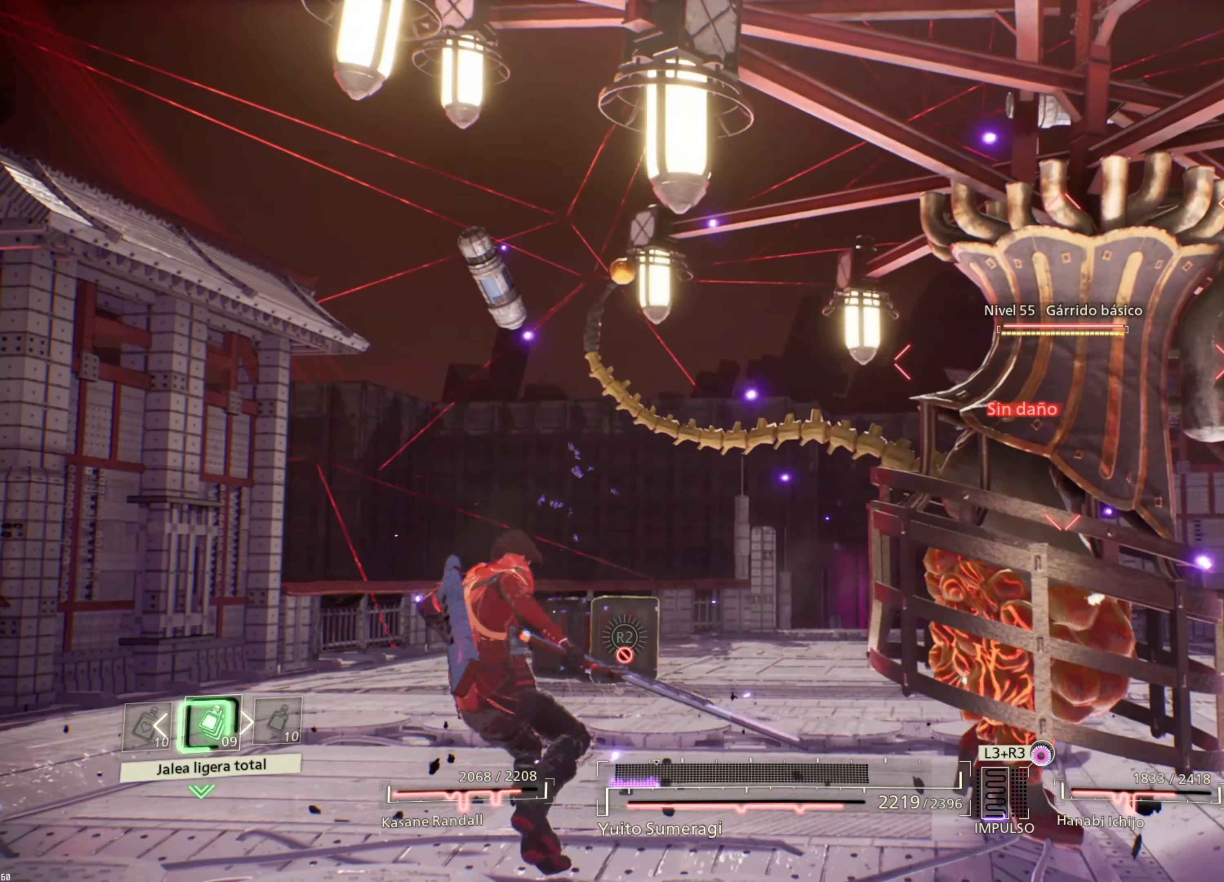
{"buttons": ["CIRCLE"], "left_stick": "up-left", "right_stick": "center", "events": [[100, "CIRCLE", "down"], [150, "CIRCLE", "up"], [266, "CIRCLE", "down"], [350, "CIRCLE", "up"], [466, "CIRCLE", "down"]]}
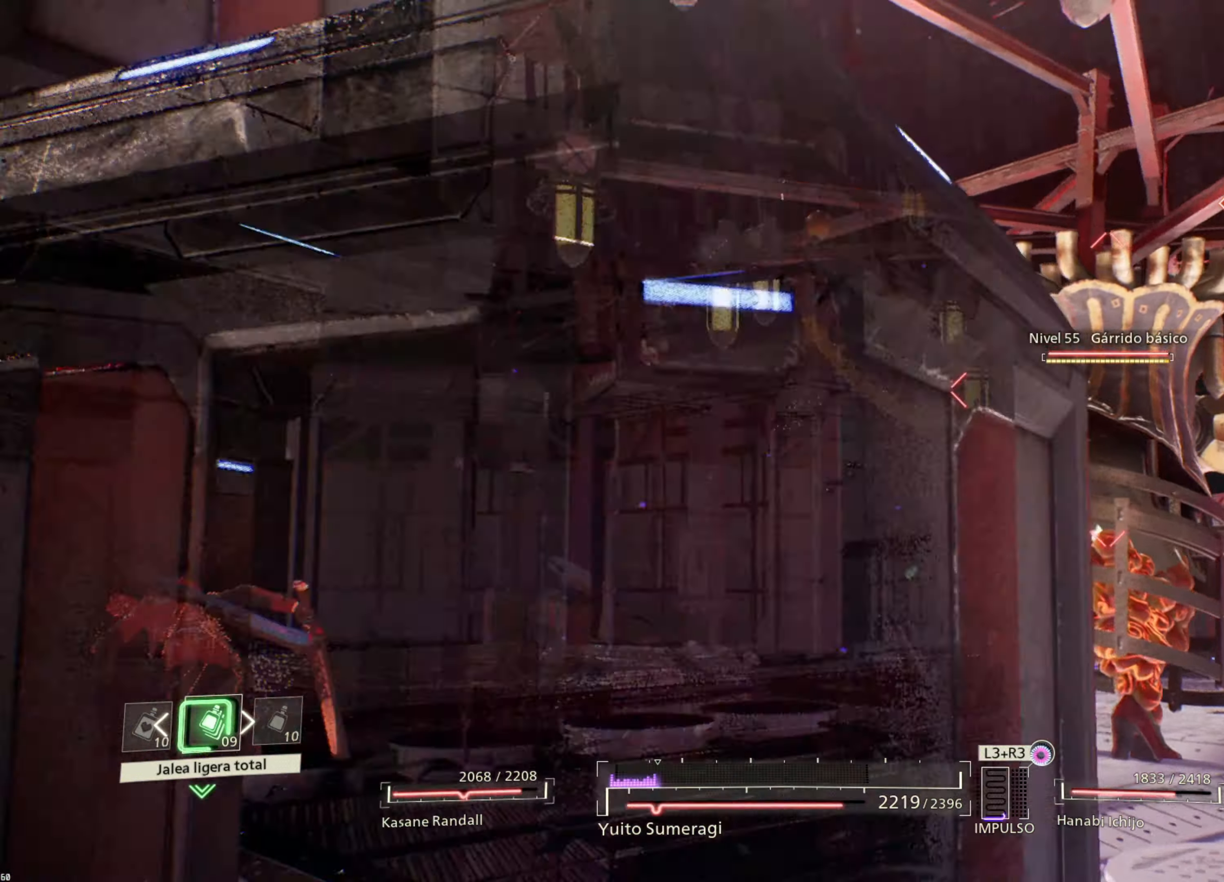
{"buttons": [], "left_stick": "left", "right_stick": "center", "events": [[66, "CIRCLE", "up"], [150, "CIRCLE", "down"], [250, "CIRCLE", "up"], [300, "left_stick", "left"], [366, "CIRCLE", "down"], [466, "CIRCLE", "up"]]}
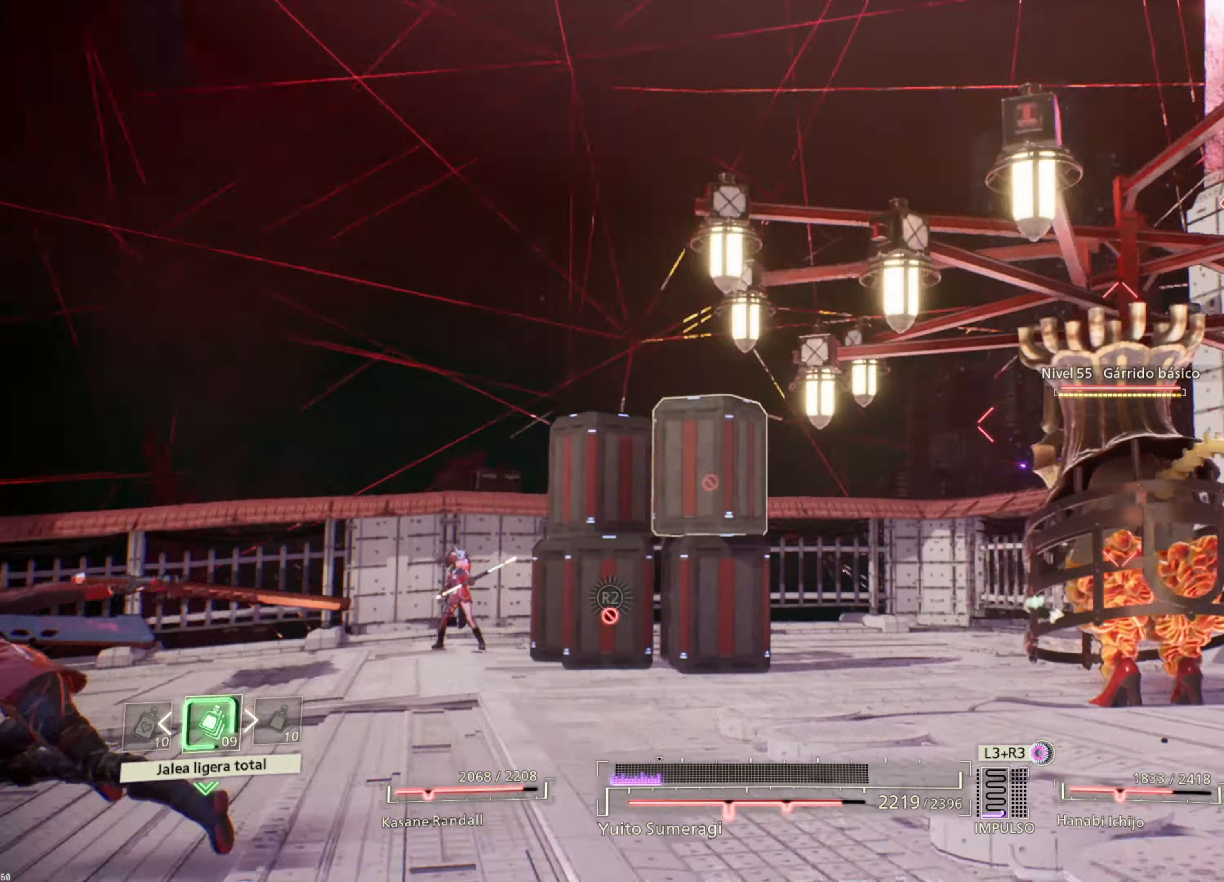
{"buttons": [], "left_stick": "left", "right_stick": "center", "events": []}
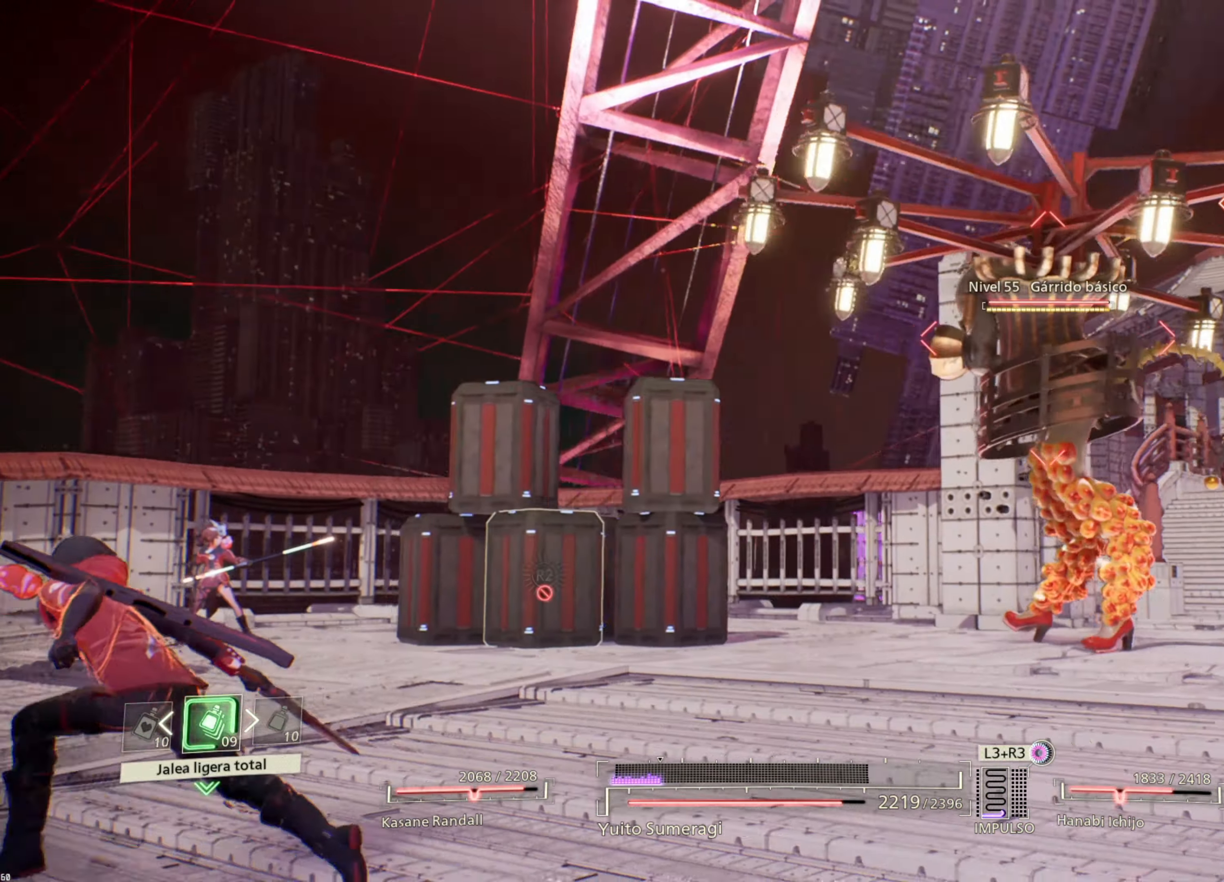
{"buttons": [], "left_stick": "down", "right_stick": "center", "events": [[116, "left_stick", "up"], [216, "left_stick", "center"], [433, "left_stick", "down"]]}
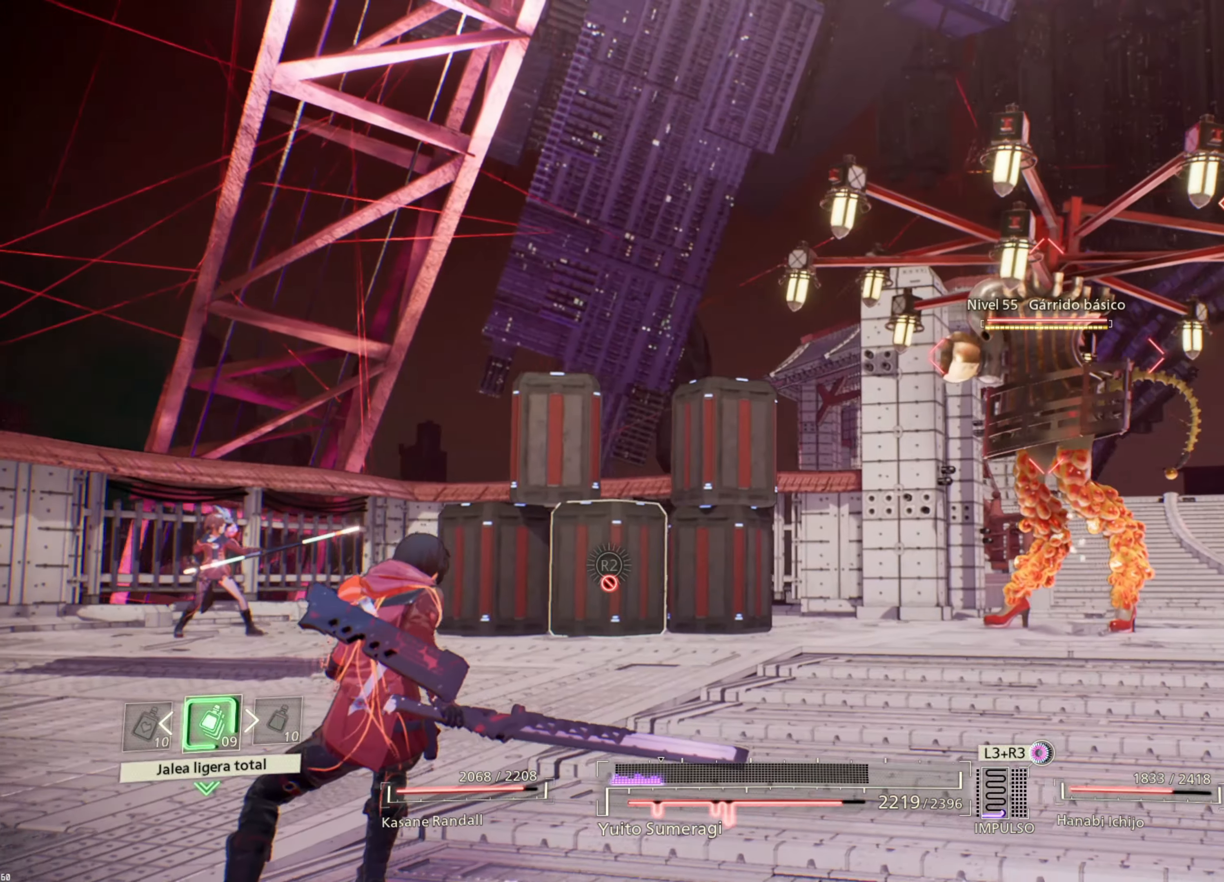
{"buttons": [], "left_stick": "center", "right_stick": "center", "events": [[33, "left_stick", "center"]]}
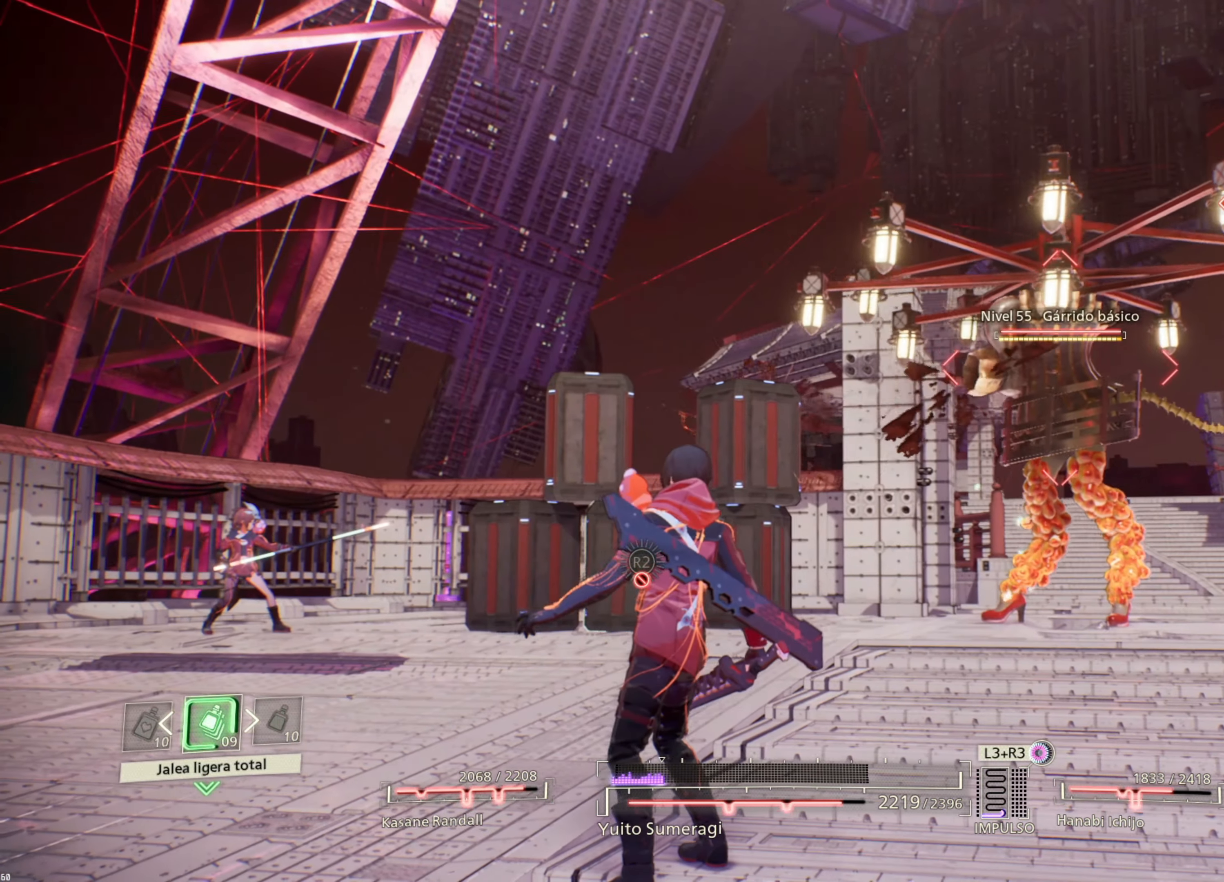
{"buttons": [], "left_stick": "center", "right_stick": "center", "events": [[16, "L1", "down"], [133, "SQUARE", "down"], [233, "SQUARE", "up"], [400, "L1", "up"]]}
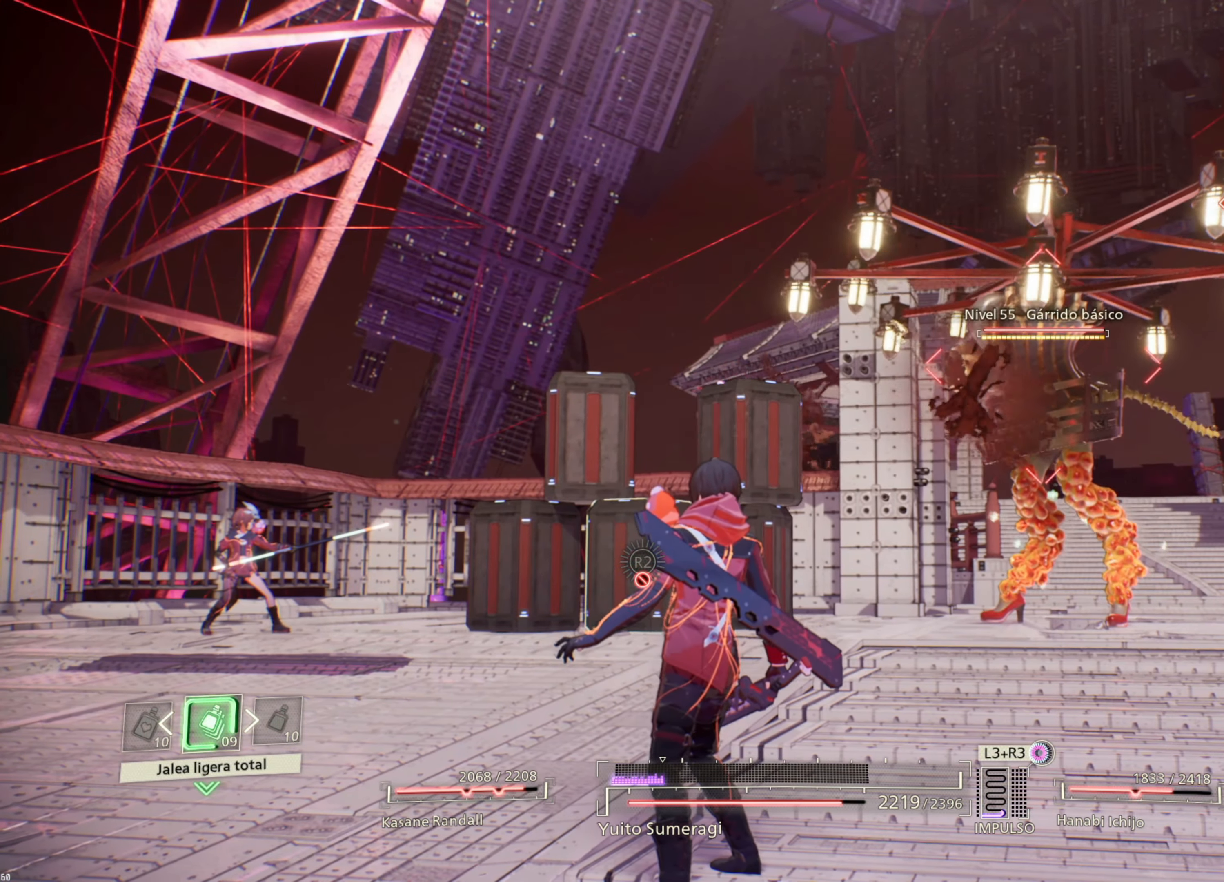
{"buttons": [], "left_stick": "center", "right_stick": "center", "events": []}
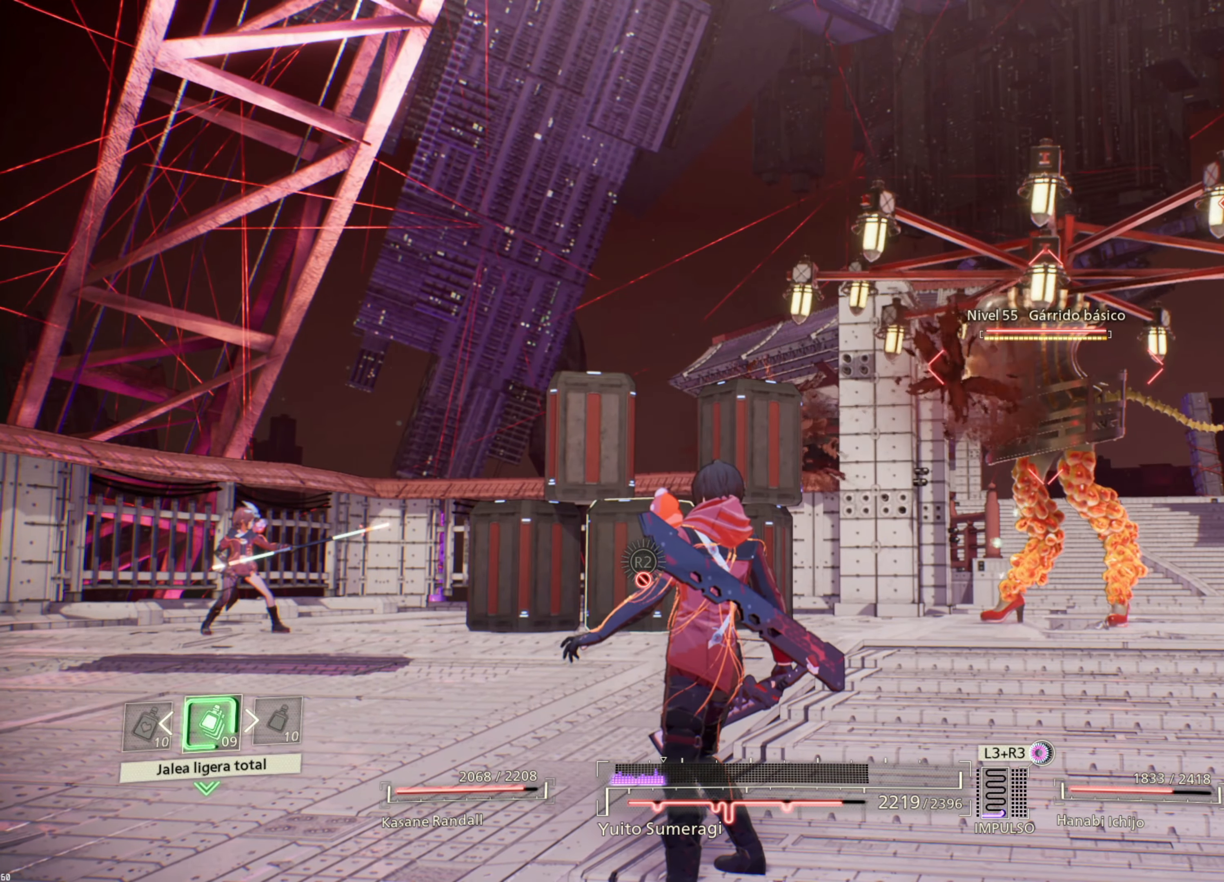
{"buttons": ["R1"], "left_stick": "up-right", "right_stick": "center", "events": [[216, "R1", "down"], [300, "left_stick", "up-right"], [350, "SQUARE", "down"], [433, "SQUARE", "up"]]}
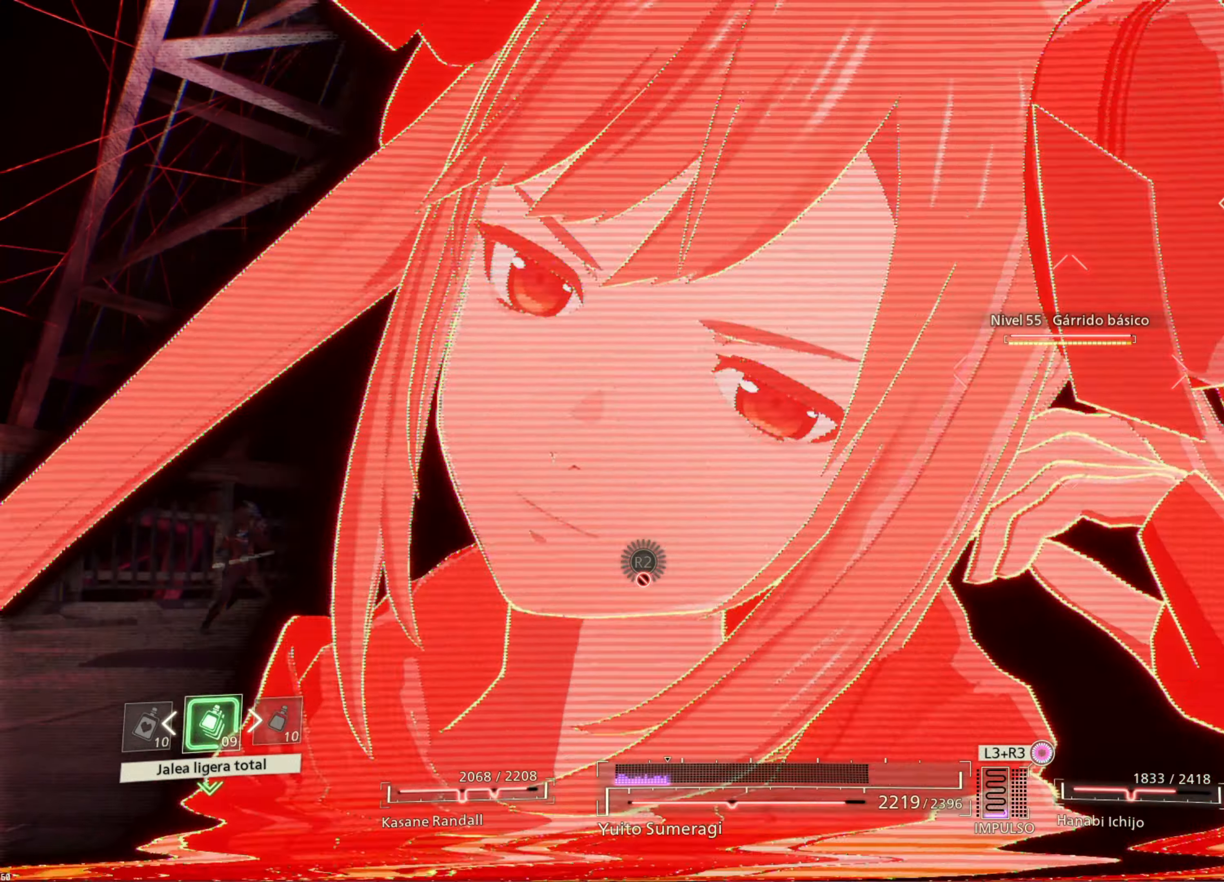
{"buttons": [], "left_stick": "up", "right_stick": "center", "events": [[33, "R1", "up"], [266, "left_stick", "up"], [350, "CROSS", "down"], [450, "CROSS", "up"]]}